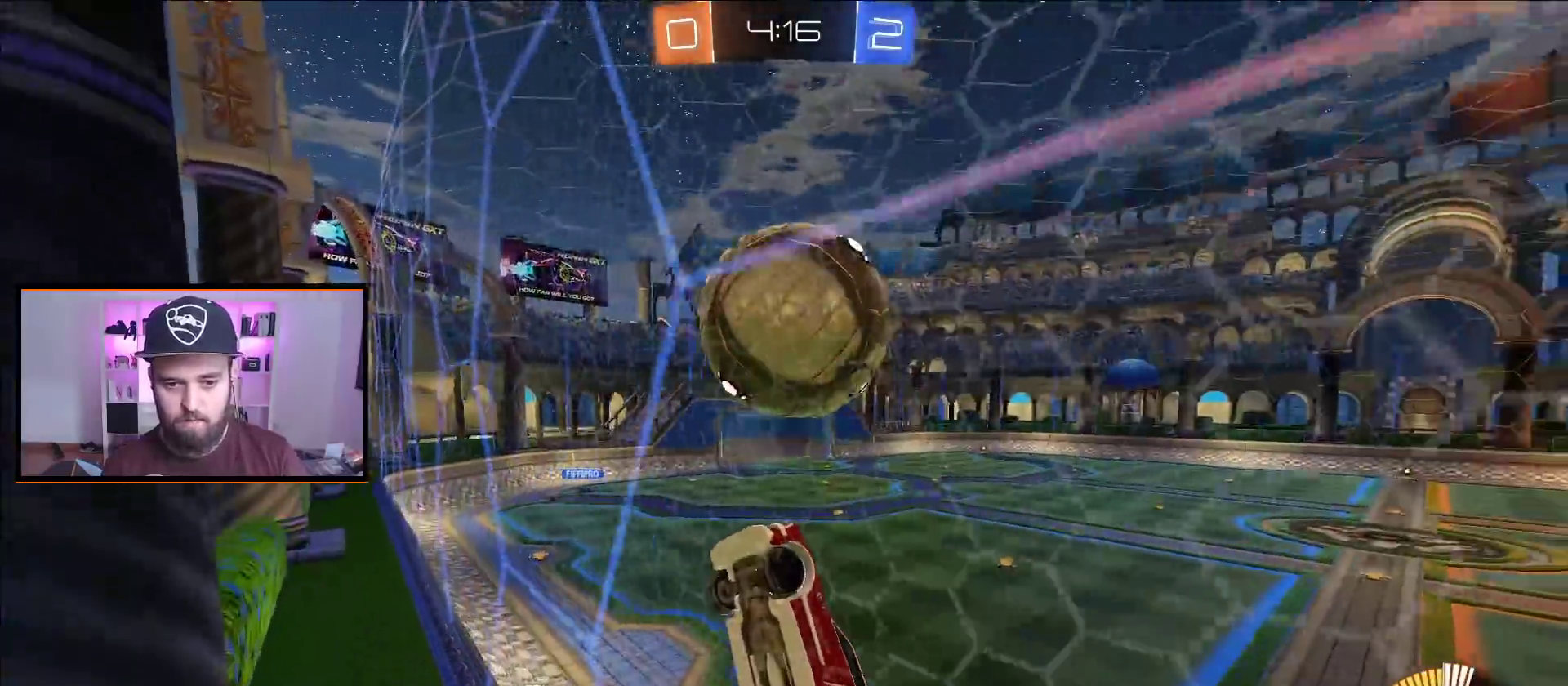
Gameplay with a controller (Xbox layout); each line is a JSON object with the inputs held at the frame after it. "events" lists button and stick changes between this image and that frame as [ms after this image, input, new state], when the widget could be followed in between.
{"buttons": ["L1", "R2"], "left_stick": "down-left", "right_stick": "center", "events": [[150, "A", "down"], [150, "X", "down"], [167, "left_stick", "down"], [183, "L1", "down"], [217, "A", "up"], [233, "left_stick", "down-left"], [317, "X", "up"]]}
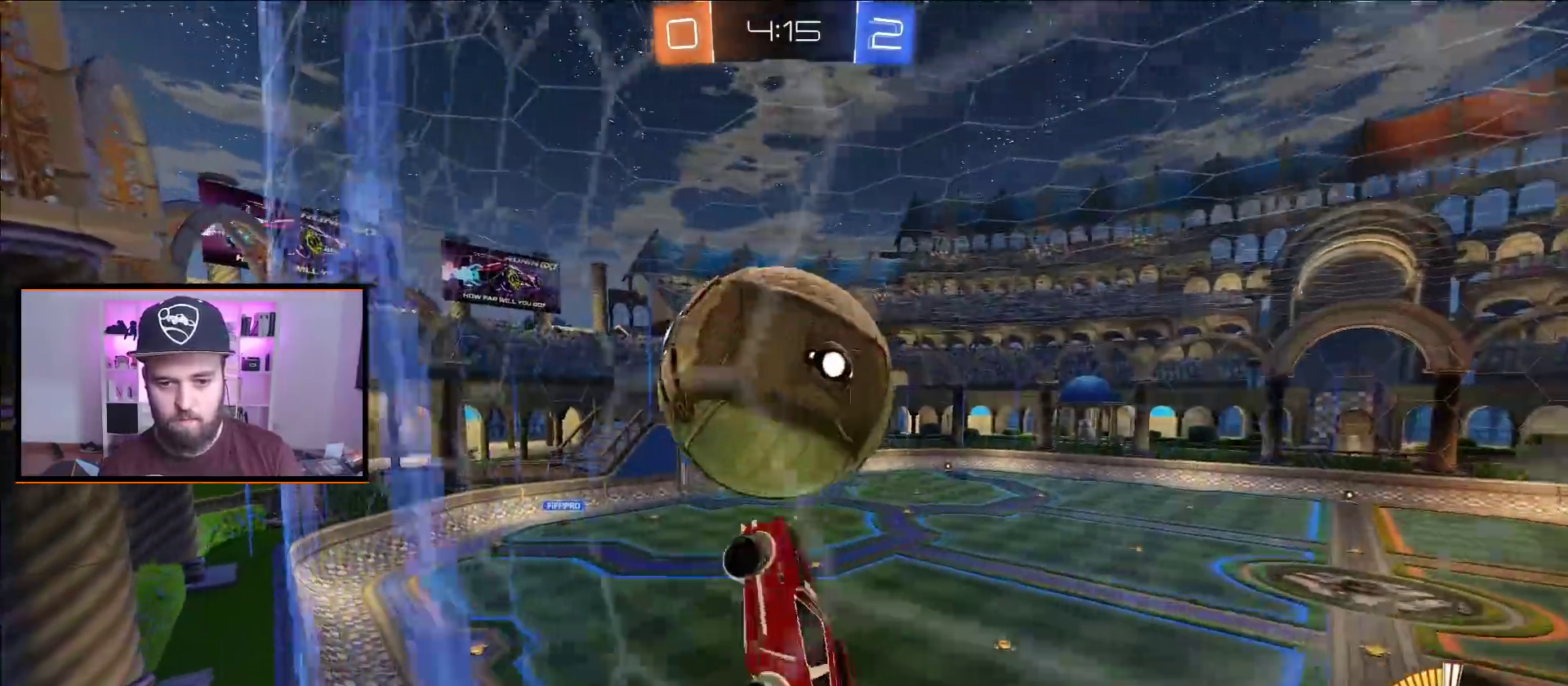
{"buttons": ["A", "R2"], "left_stick": "center", "right_stick": "center", "events": [[17, "A", "down"], [17, "L1", "up"], [83, "left_stick", "up"], [150, "A", "up"], [267, "A", "down"], [300, "A", "up"], [417, "A", "down"], [433, "left_stick", "center"]]}
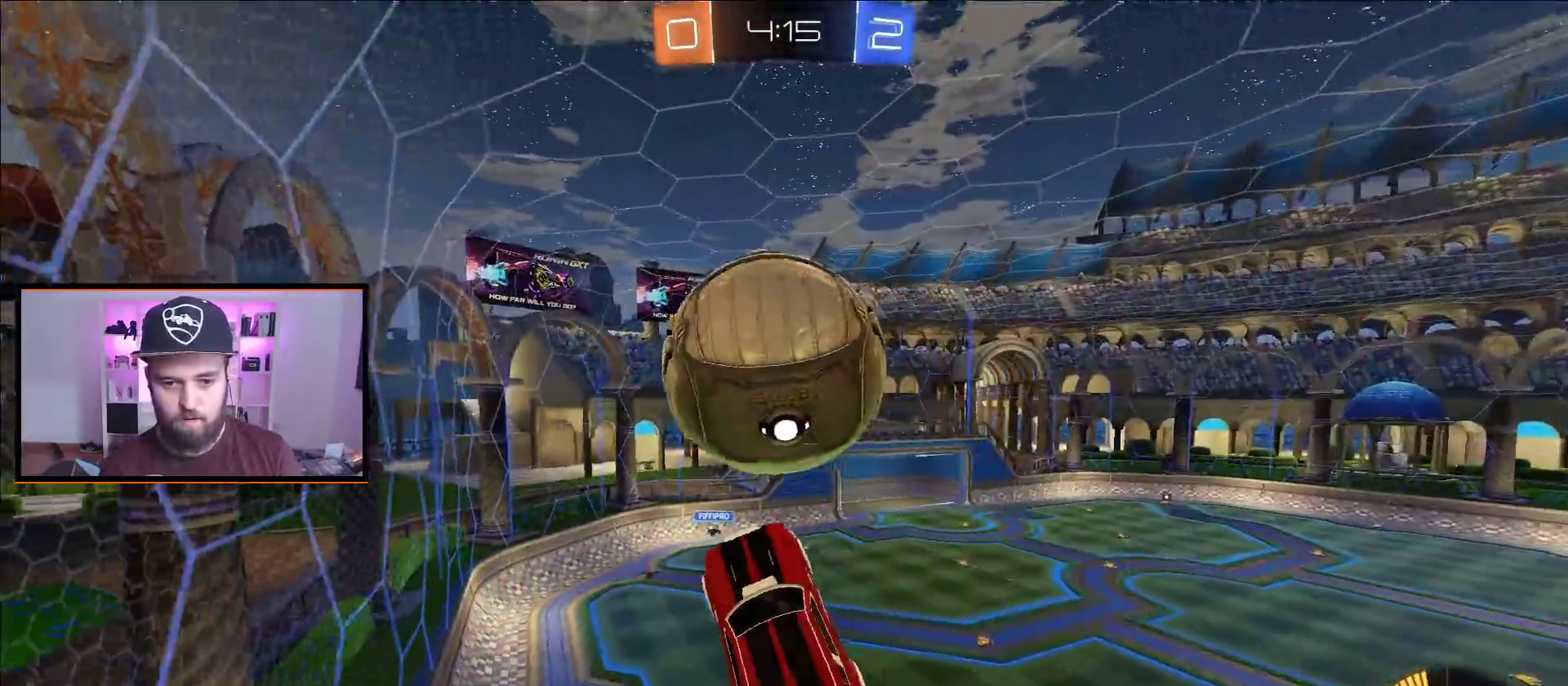
{"buttons": ["A", "R2"], "left_stick": "down-right", "right_stick": "center", "events": [[17, "left_stick", "right"], [33, "A", "up"], [100, "A", "down"], [167, "left_stick", "center"], [217, "left_stick", "down"], [233, "A", "up"], [300, "A", "down"], [417, "A", "up"], [450, "left_stick", "down-right"], [500, "A", "down"]]}
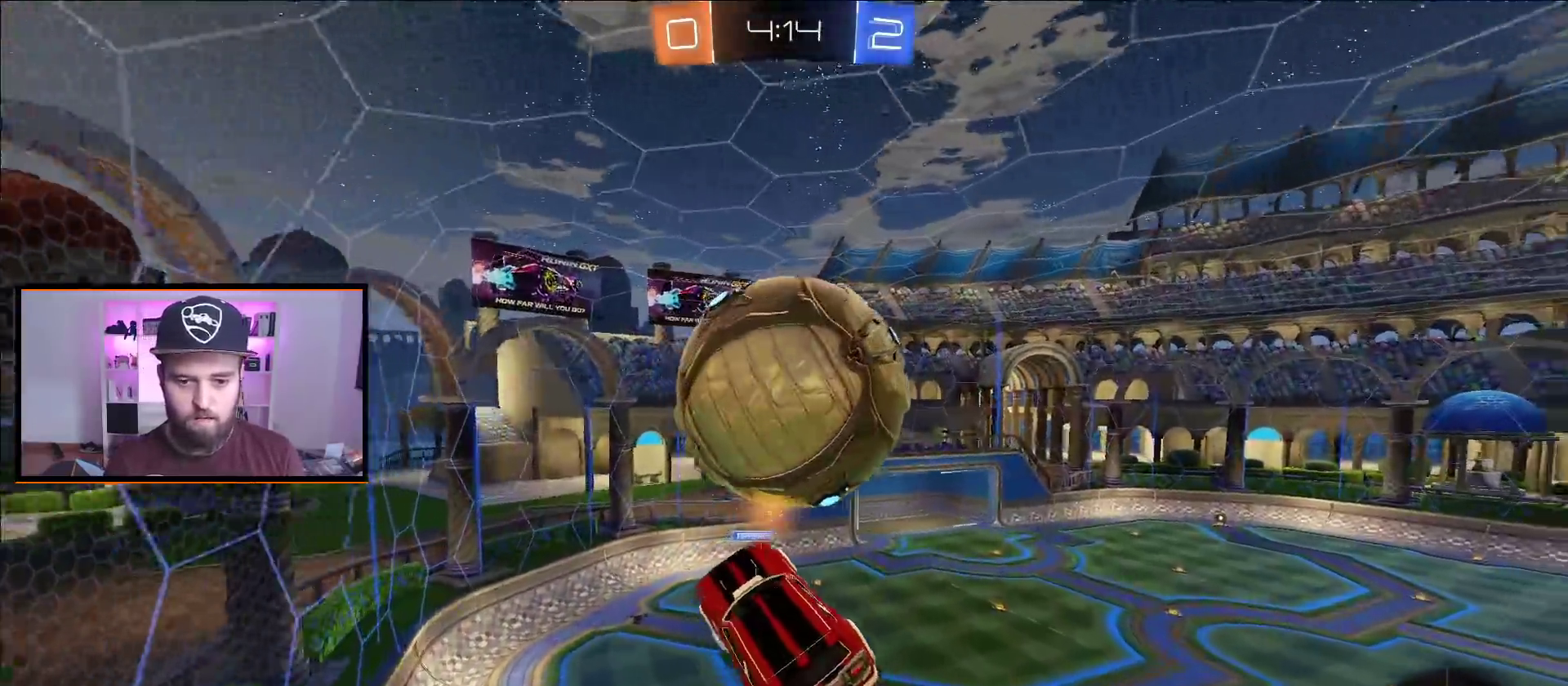
{"buttons": ["A", "L1", "R2"], "left_stick": "left", "right_stick": "center", "events": [[117, "A", "up"], [133, "left_stick", "right"], [183, "A", "down"], [283, "A", "up"], [383, "A", "down"], [383, "L1", "down"], [400, "left_stick", "up-left"], [450, "left_stick", "left"]]}
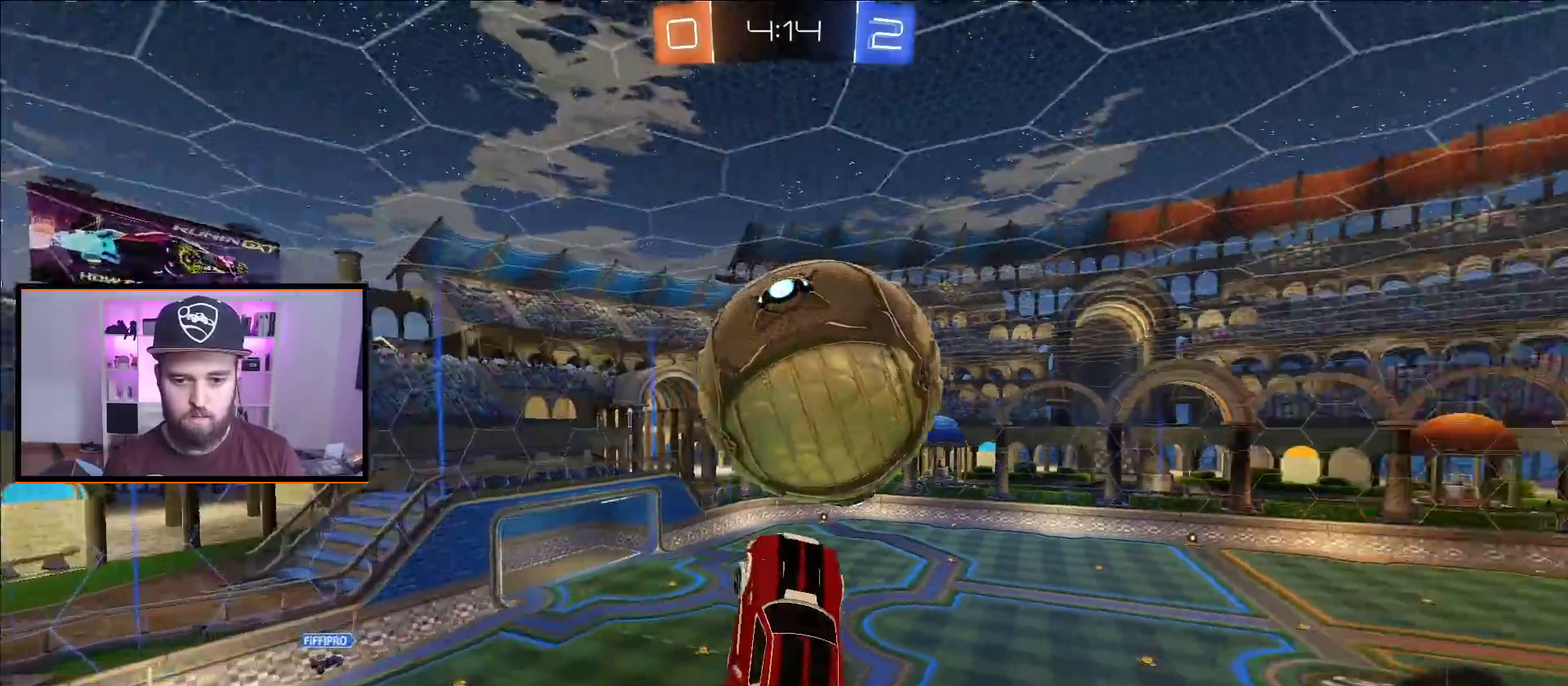
{"buttons": ["A", "R2"], "left_stick": "up-left", "right_stick": "center", "events": [[200, "left_stick", "right"], [217, "L1", "up"], [417, "left_stick", "up"], [467, "left_stick", "up-left"]]}
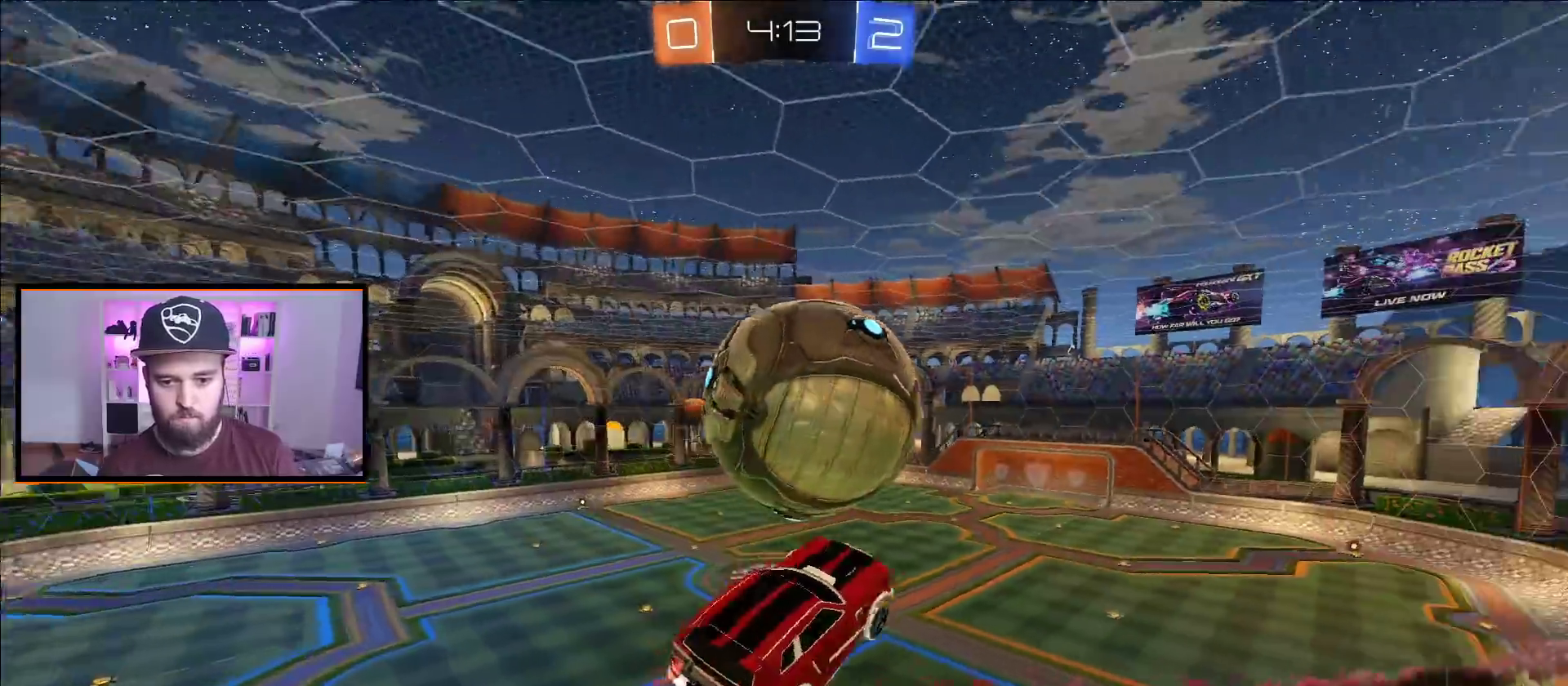
{"buttons": ["R2"], "left_stick": "left", "right_stick": "center", "events": [[17, "left_stick", "left"], [217, "A", "up"]]}
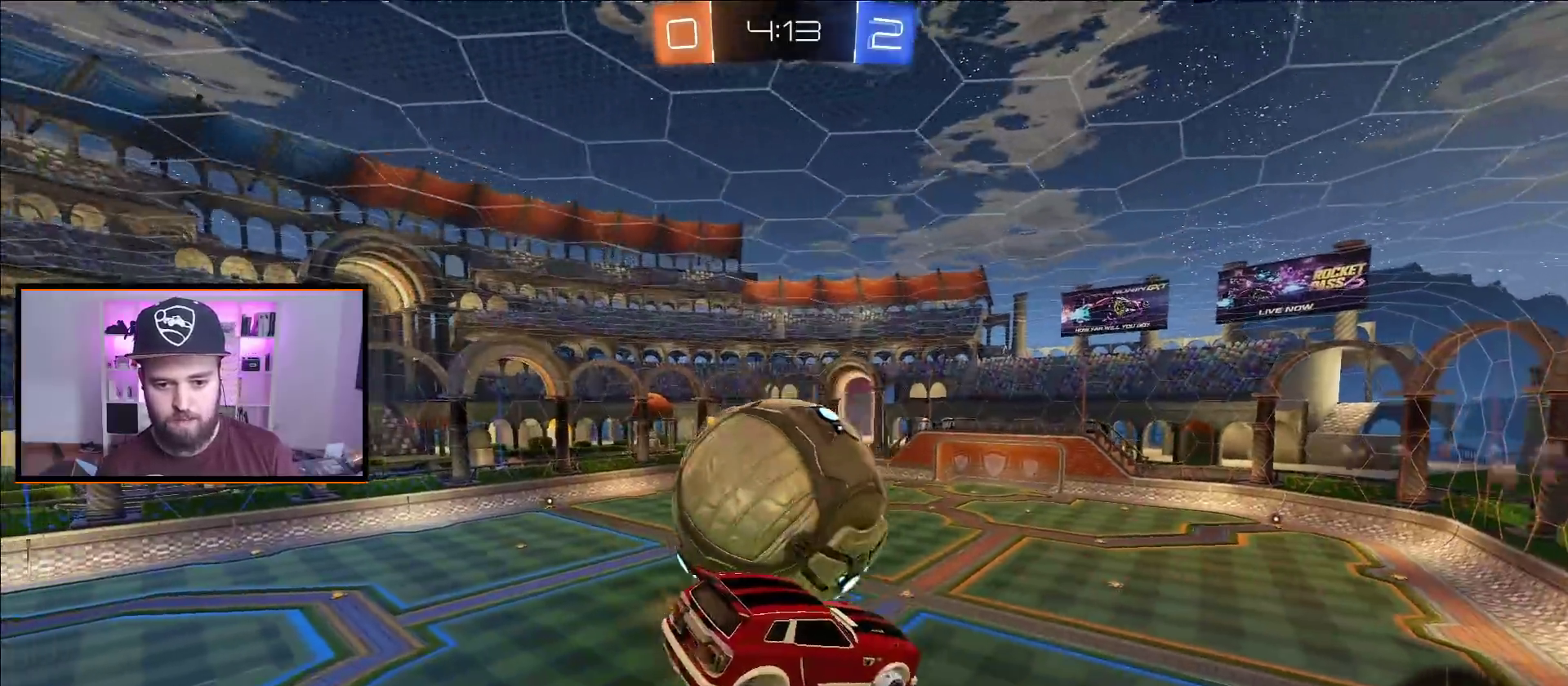
{"buttons": ["A", "R2"], "left_stick": "down-right", "right_stick": "center", "events": [[133, "A", "down"], [133, "left_stick", "up"], [317, "left_stick", "center"], [467, "left_stick", "down-right"]]}
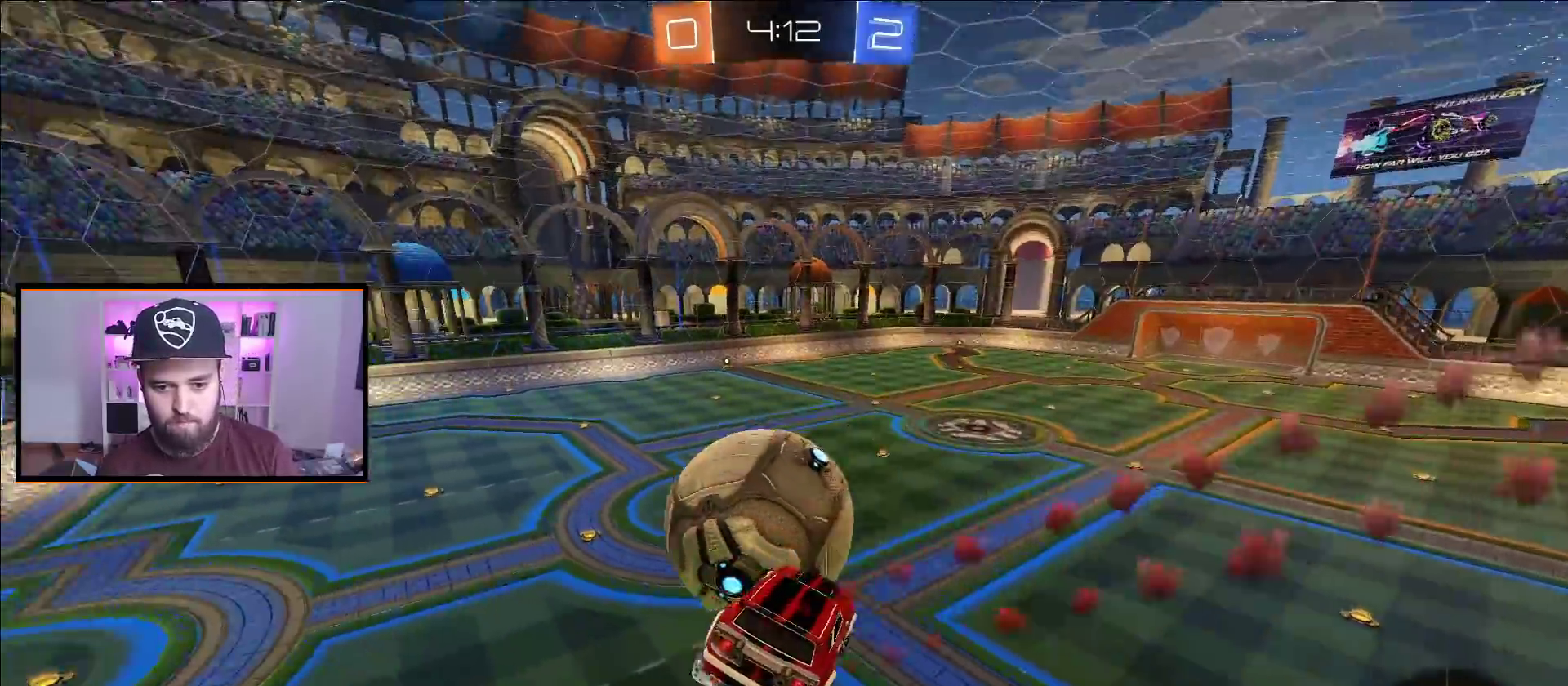
{"buttons": ["A", "R2"], "left_stick": "up", "right_stick": "center", "events": [[83, "left_stick", "down-left"], [133, "left_stick", "left"], [283, "left_stick", "up"]]}
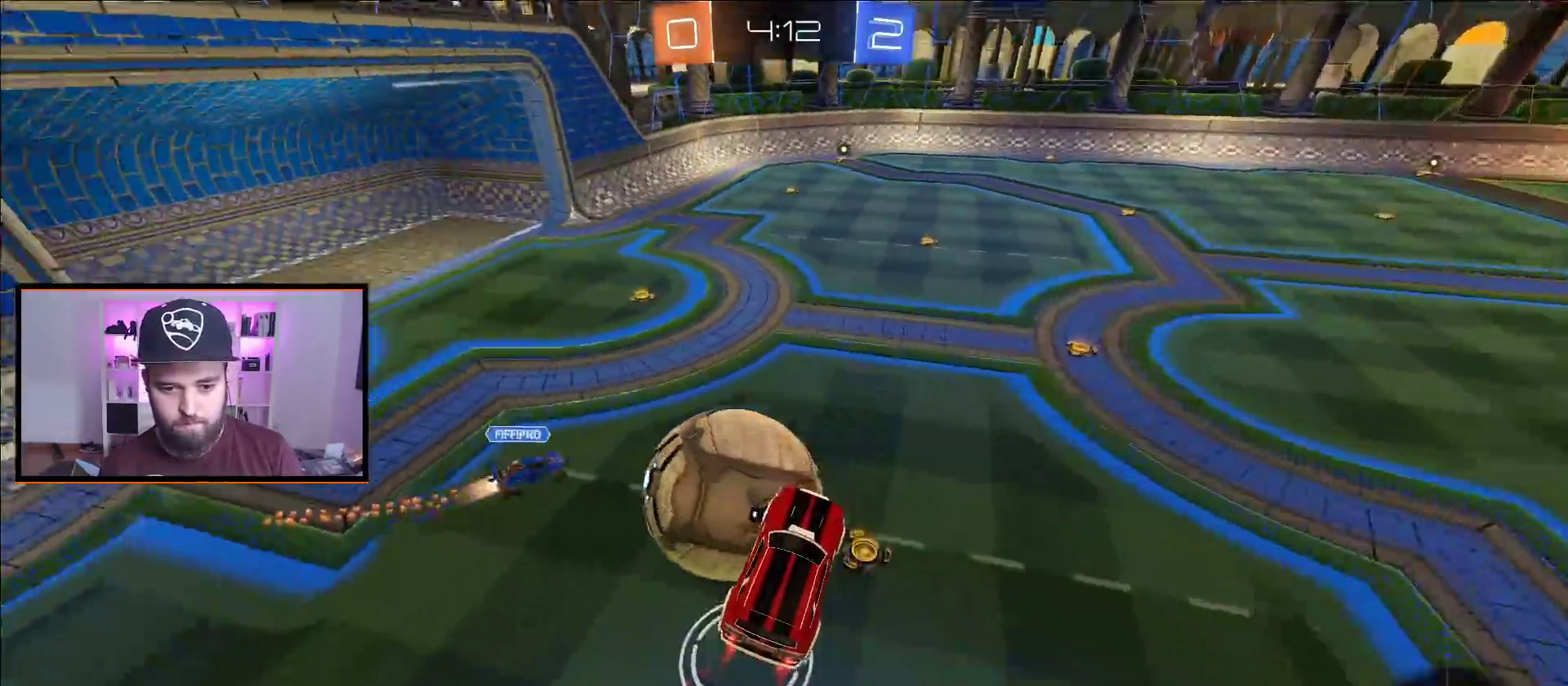
{"buttons": ["R2"], "left_stick": "up-right", "right_stick": "center", "events": [[83, "left_stick", "right"], [150, "L1", "down"], [167, "left_stick", "left"], [400, "L1", "up"], [400, "left_stick", "up-right"], [483, "A", "up"]]}
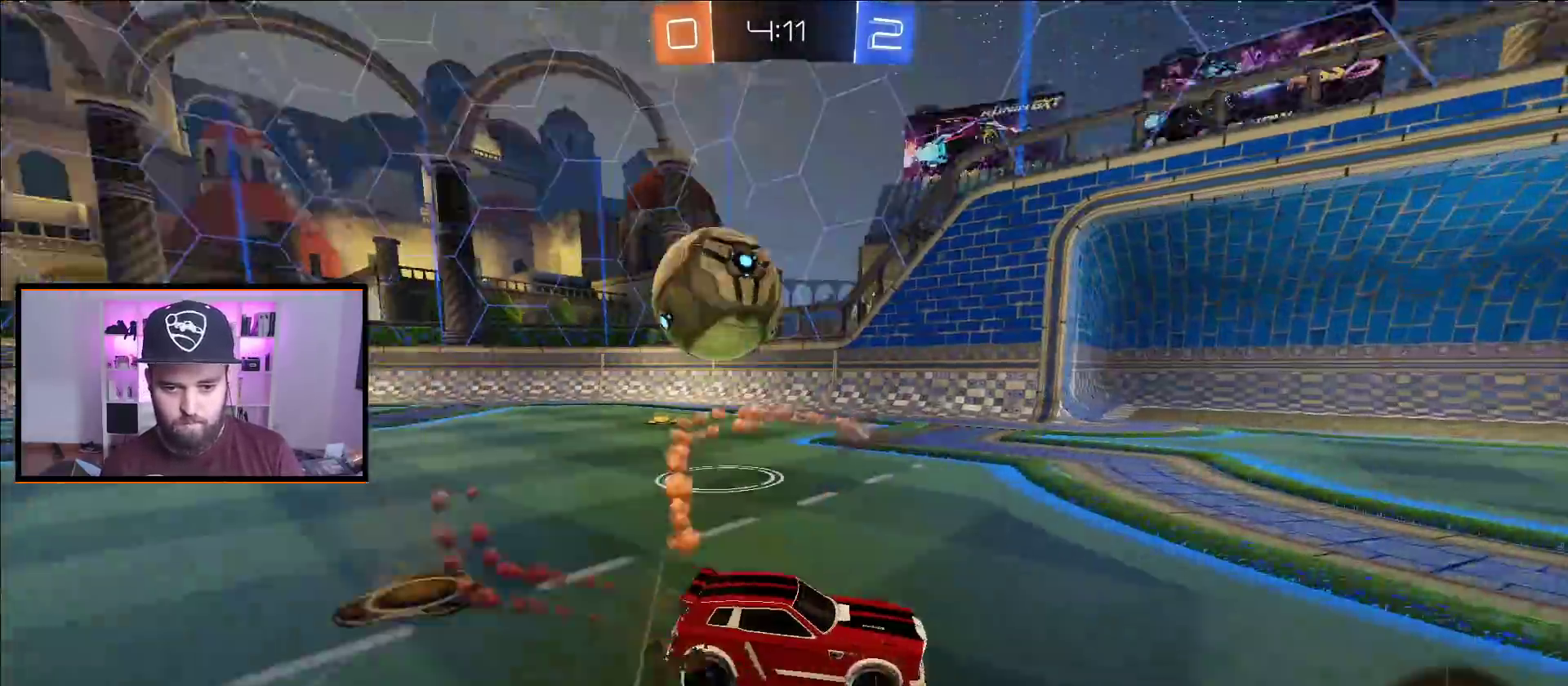
{"buttons": [], "left_stick": "left", "right_stick": "center", "events": [[100, "left_stick", "center"], [167, "left_stick", "left"], [267, "L1", "down"], [367, "R2", "up"], [383, "L1", "up"]]}
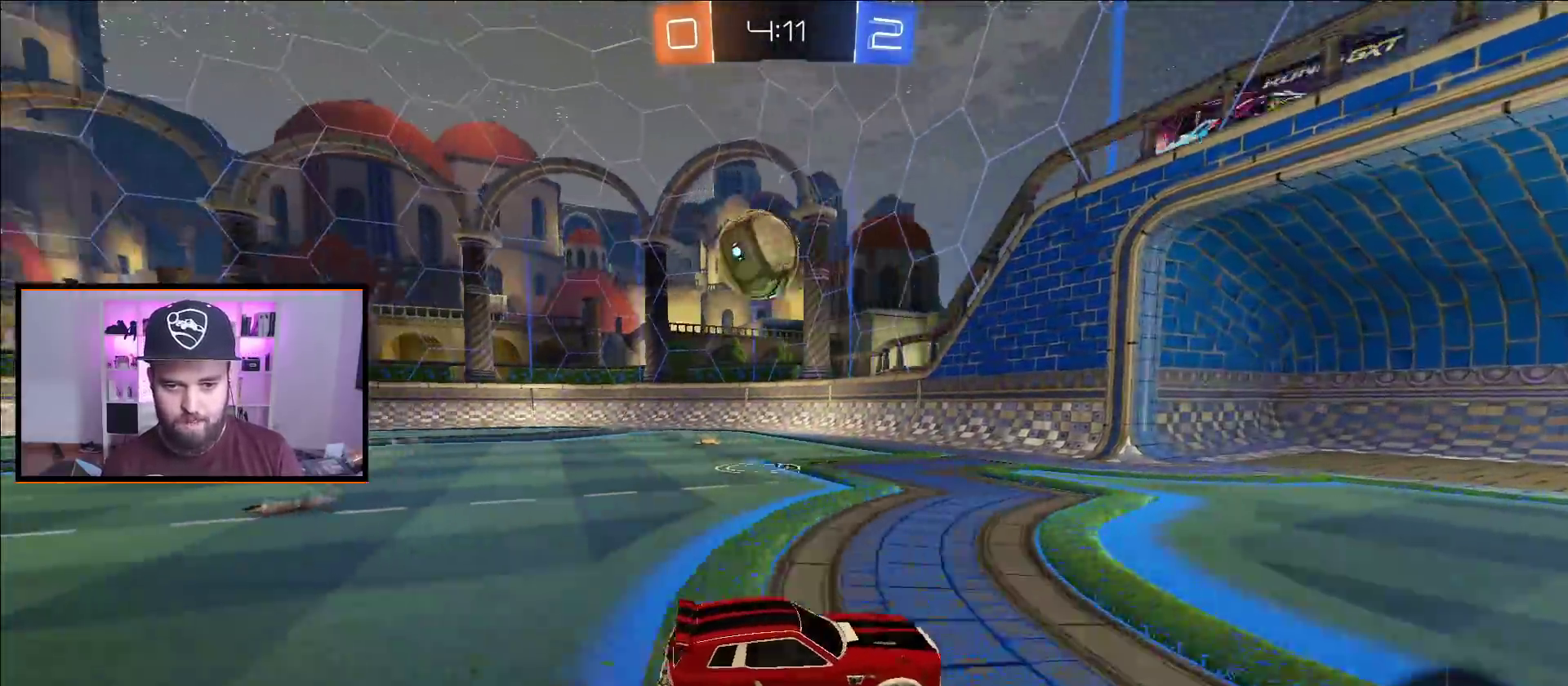
{"buttons": ["R2"], "left_stick": "left", "right_stick": "center", "events": [[83, "L2", "down"], [183, "R2", "down"], [217, "L2", "up"]]}
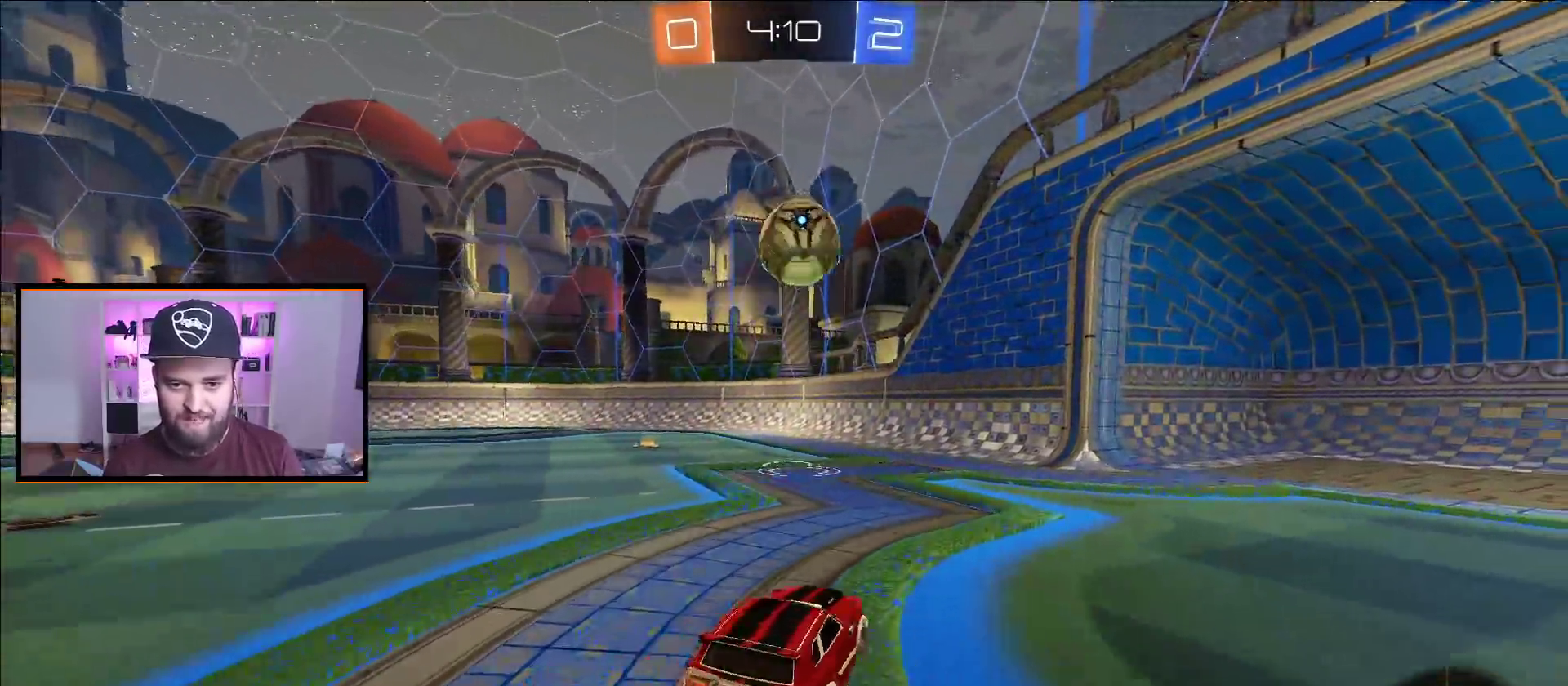
{"buttons": ["R2"], "left_stick": "left", "right_stick": "center", "events": []}
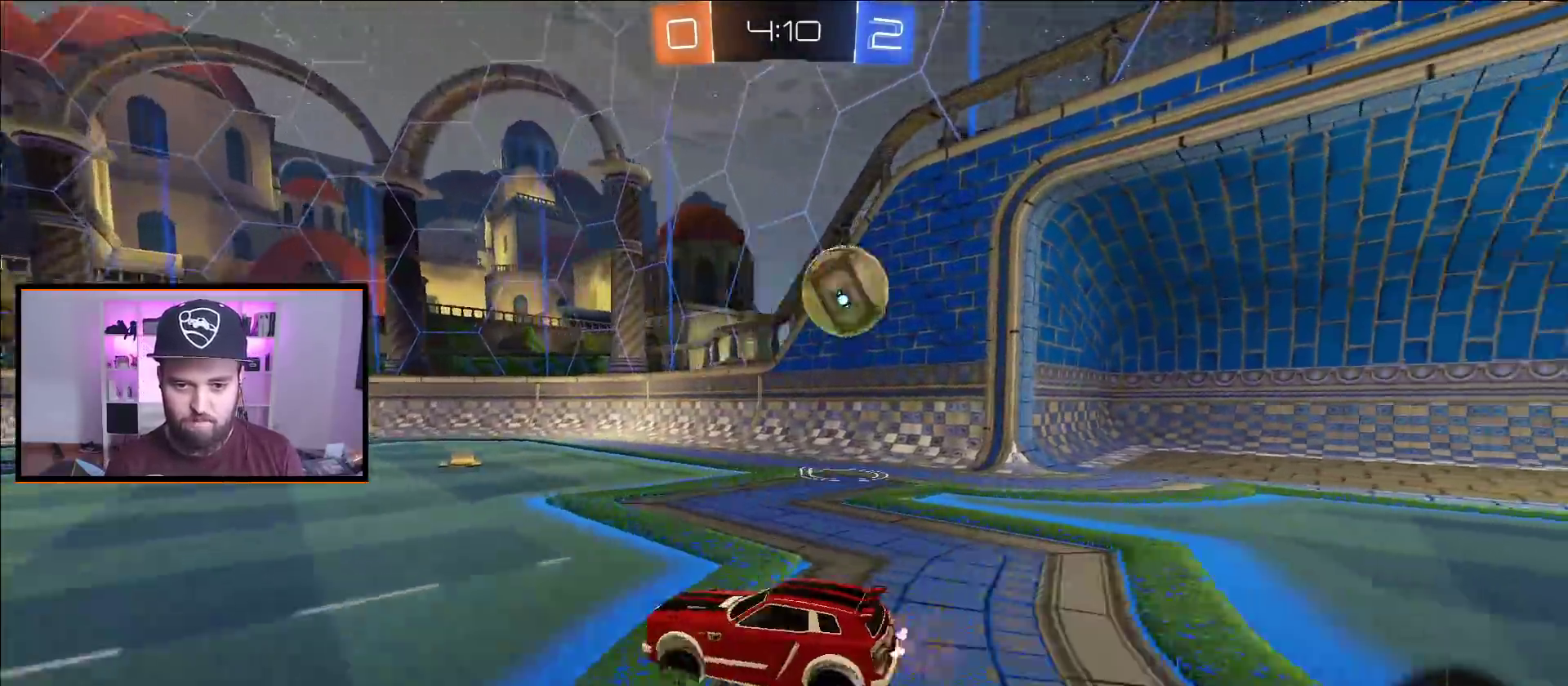
{"buttons": ["R2"], "left_stick": "right", "right_stick": "center", "events": [[33, "left_stick", "center"], [83, "left_stick", "right"], [100, "L1", "down"], [433, "L1", "up"]]}
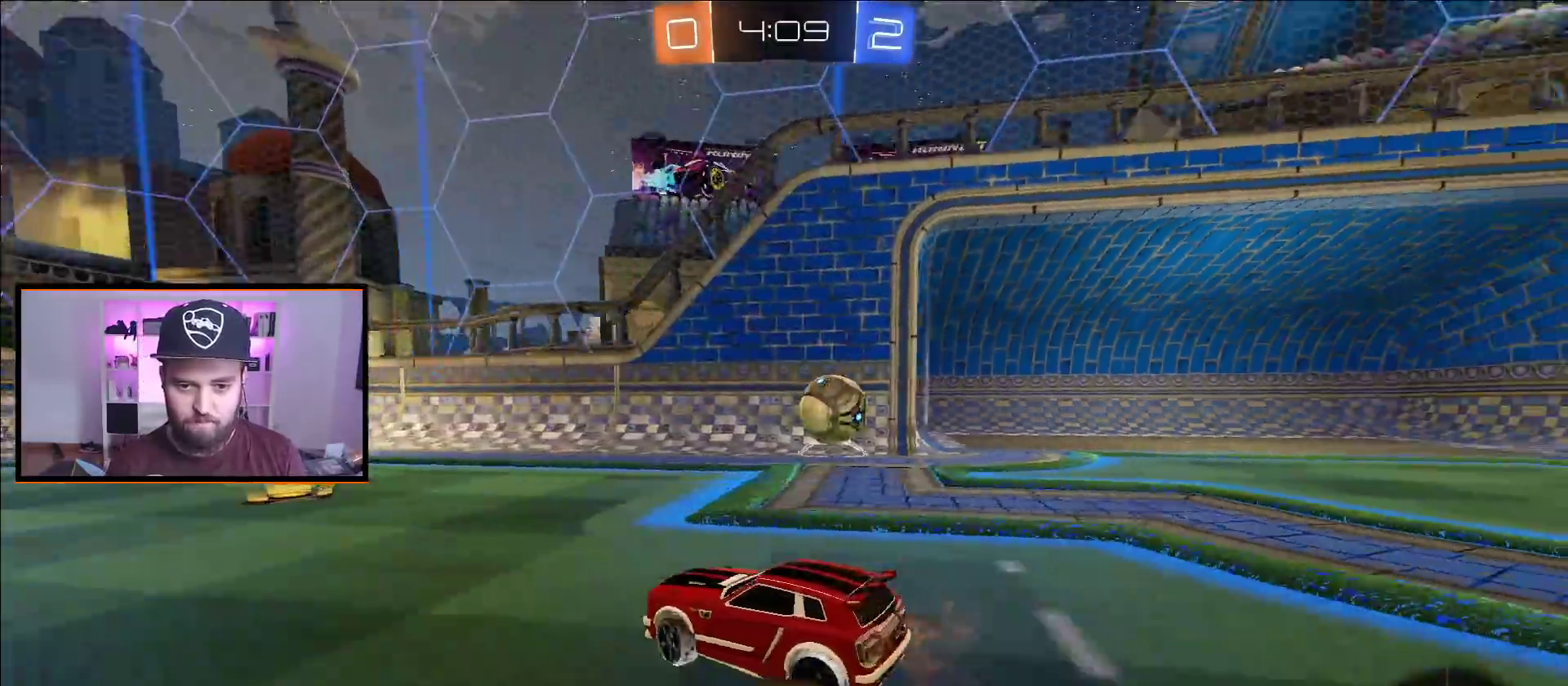
{"buttons": ["R2"], "left_stick": "center", "right_stick": "center", "events": [[467, "left_stick", "center"]]}
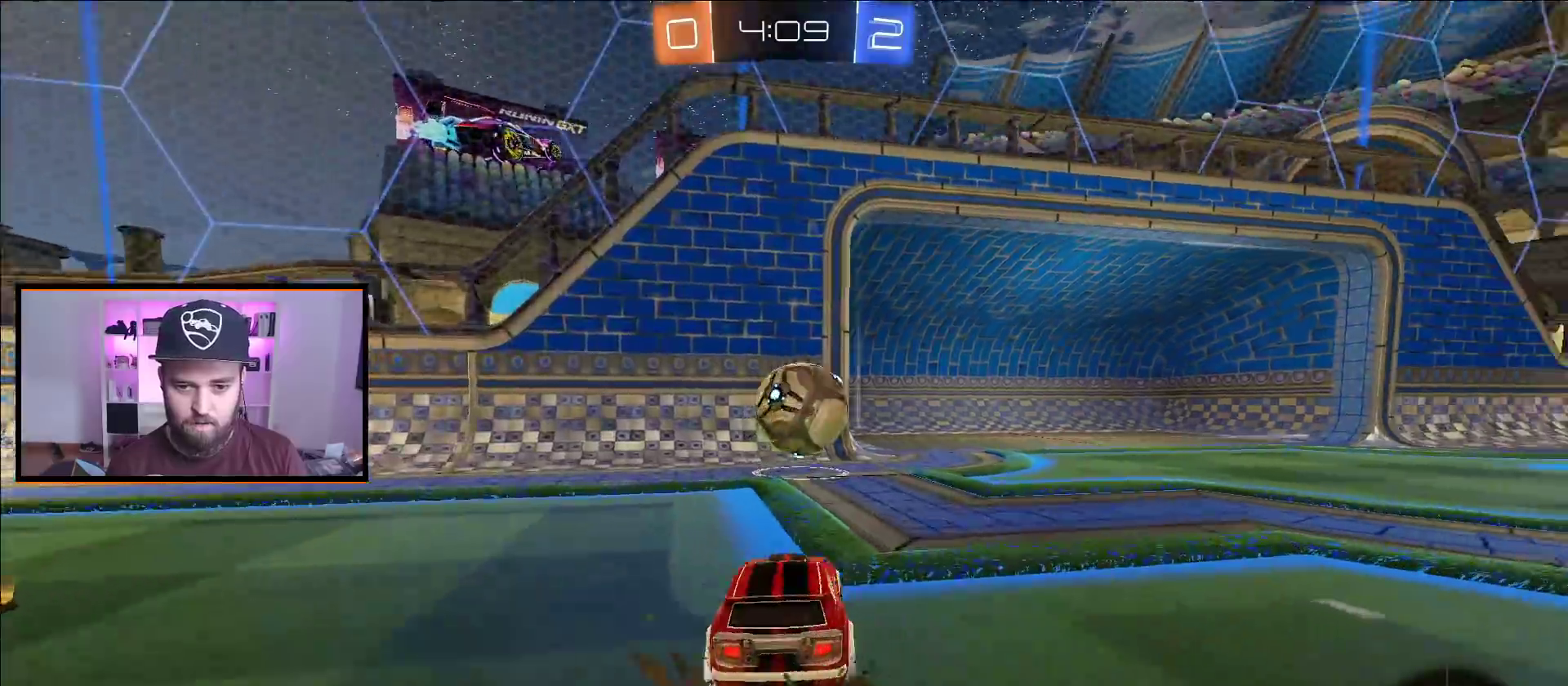
{"buttons": ["X", "R2"], "left_stick": "up-right", "right_stick": "center", "events": [[133, "left_stick", "left"], [233, "left_stick", "down"], [283, "left_stick", "right"], [400, "X", "down"], [467, "left_stick", "up-right"]]}
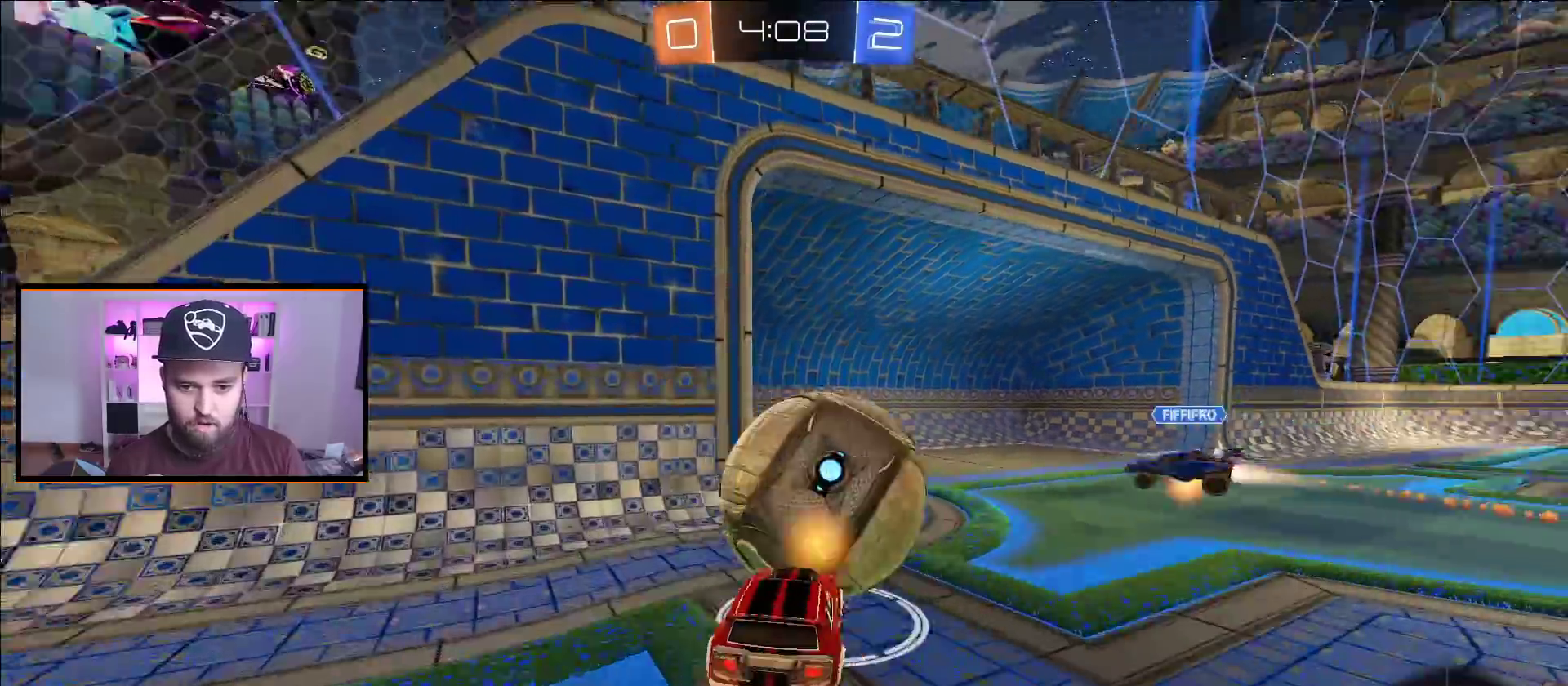
{"buttons": ["R2"], "left_stick": "right", "right_stick": "center", "events": [[33, "left_stick", "up"], [50, "X", "up"], [83, "left_stick", "up-left"], [467, "left_stick", "right"]]}
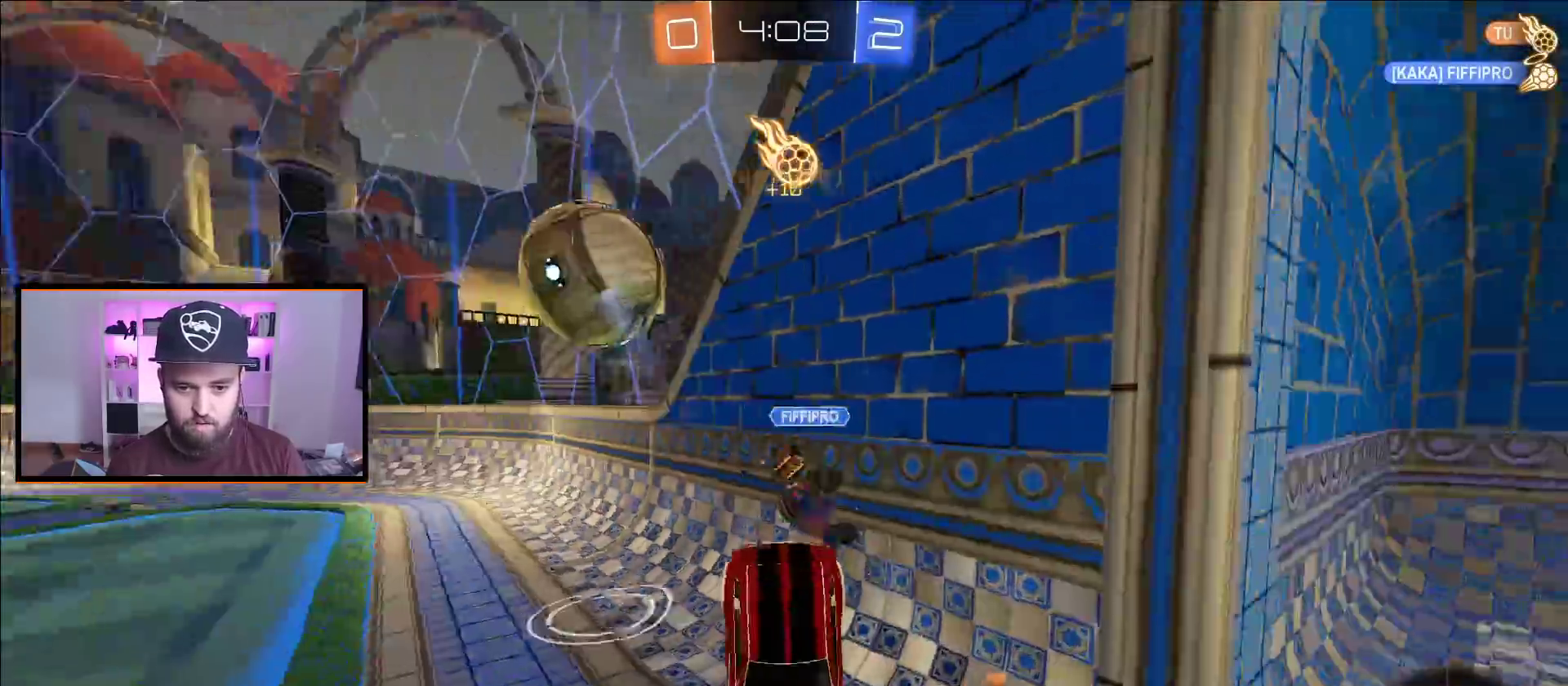
{"buttons": ["R2"], "left_stick": "left", "right_stick": "center", "events": [[250, "left_stick", "center"], [350, "left_stick", "up-left"], [400, "left_stick", "left"]]}
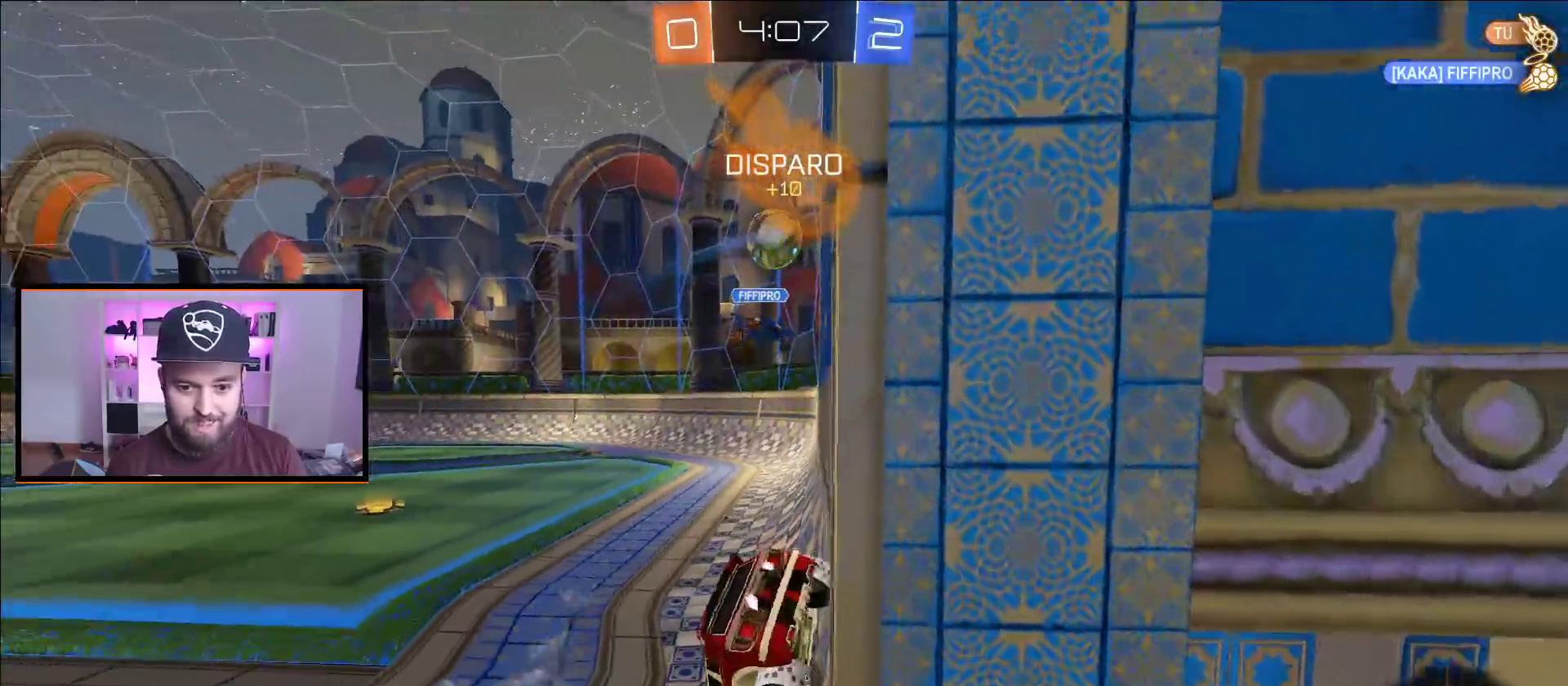
{"buttons": ["A", "R2"], "left_stick": "center", "right_stick": "center", "events": [[133, "A", "down"], [200, "left_stick", "center"], [300, "left_stick", "right"], [500, "left_stick", "center"]]}
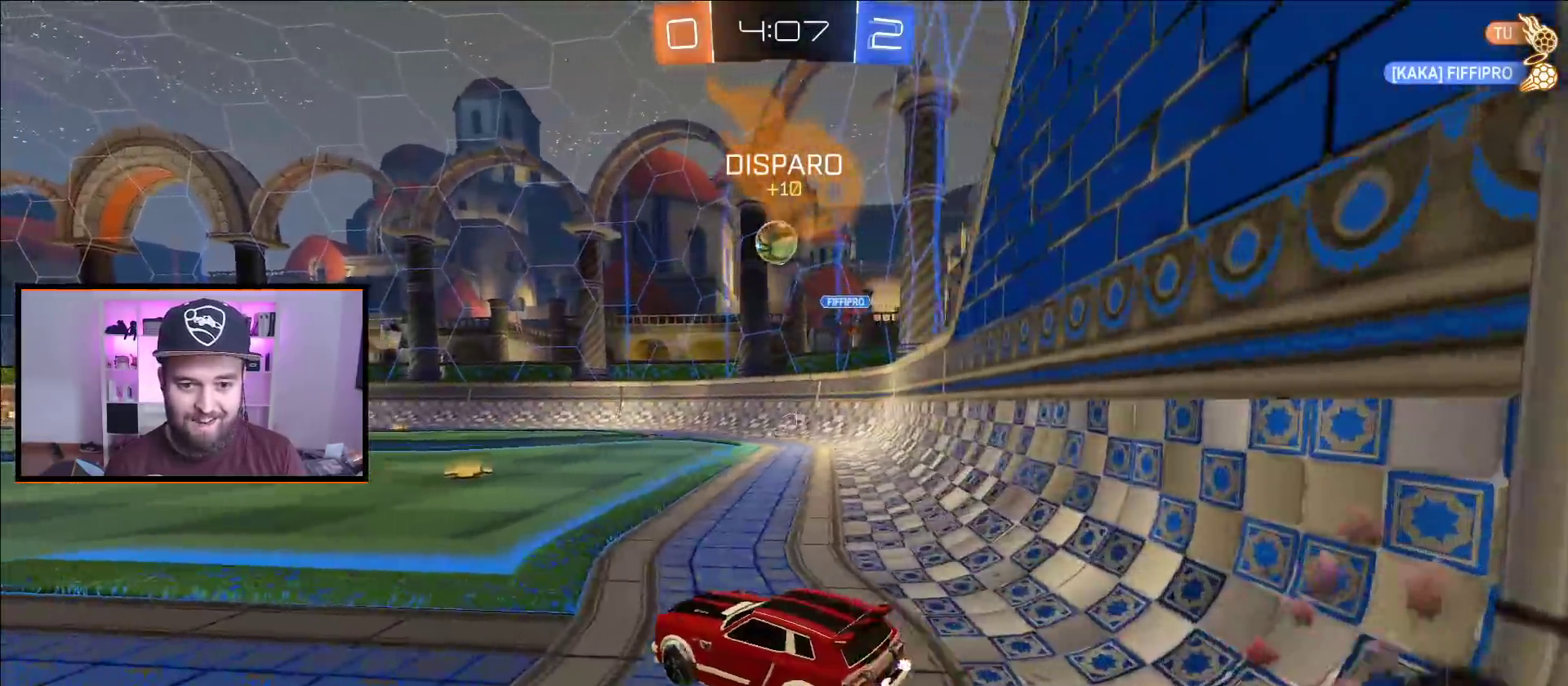
{"buttons": ["A", "Y", "R2"], "left_stick": "center", "right_stick": "center", "events": [[133, "left_stick", "right"], [217, "left_stick", "center"], [383, "left_stick", "right"], [450, "Y", "down"], [467, "left_stick", "center"]]}
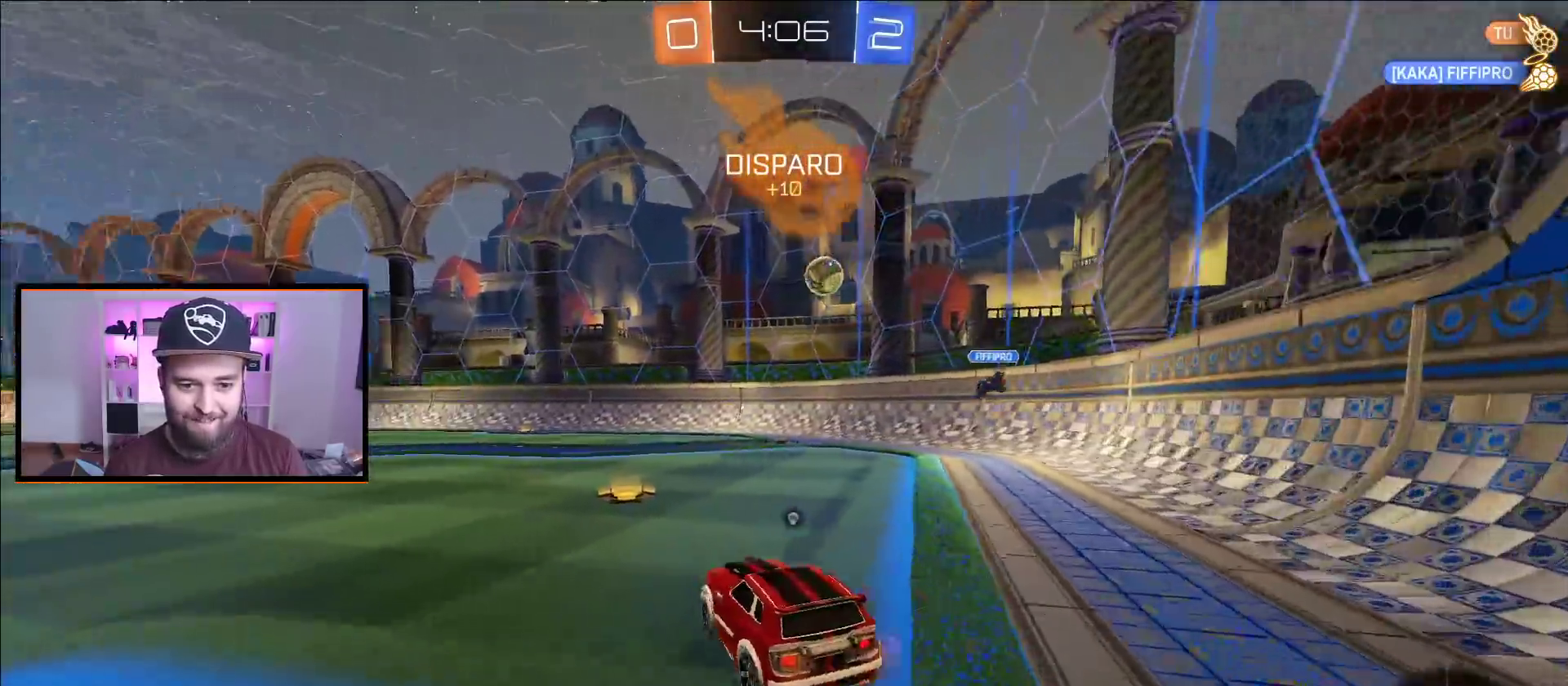
{"buttons": ["A", "R2"], "left_stick": "left", "right_stick": "center", "events": [[33, "Y", "up"], [167, "left_stick", "left"]]}
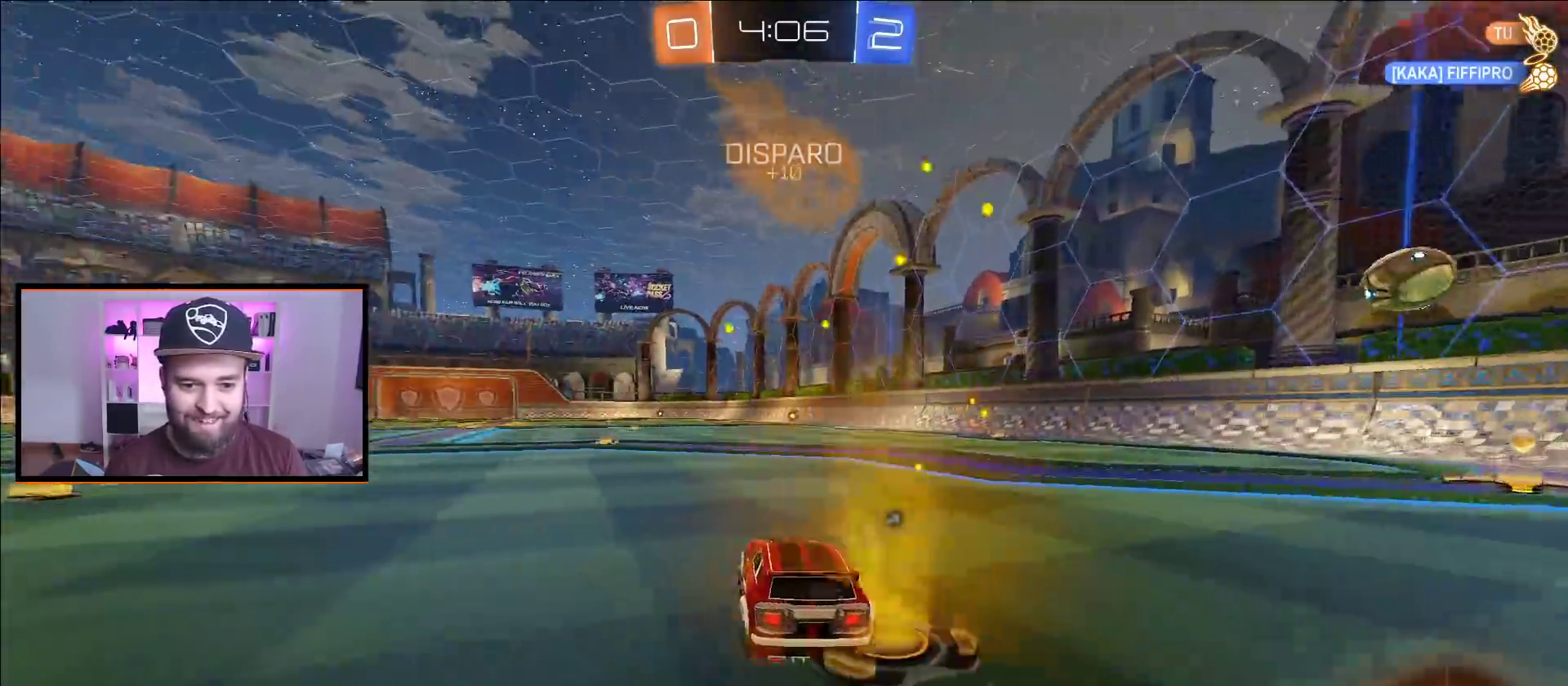
{"buttons": ["A", "R2"], "left_stick": "up", "right_stick": "center", "events": [[117, "left_stick", "center"], [217, "left_stick", "up"], [233, "X", "down"], [500, "X", "up"]]}
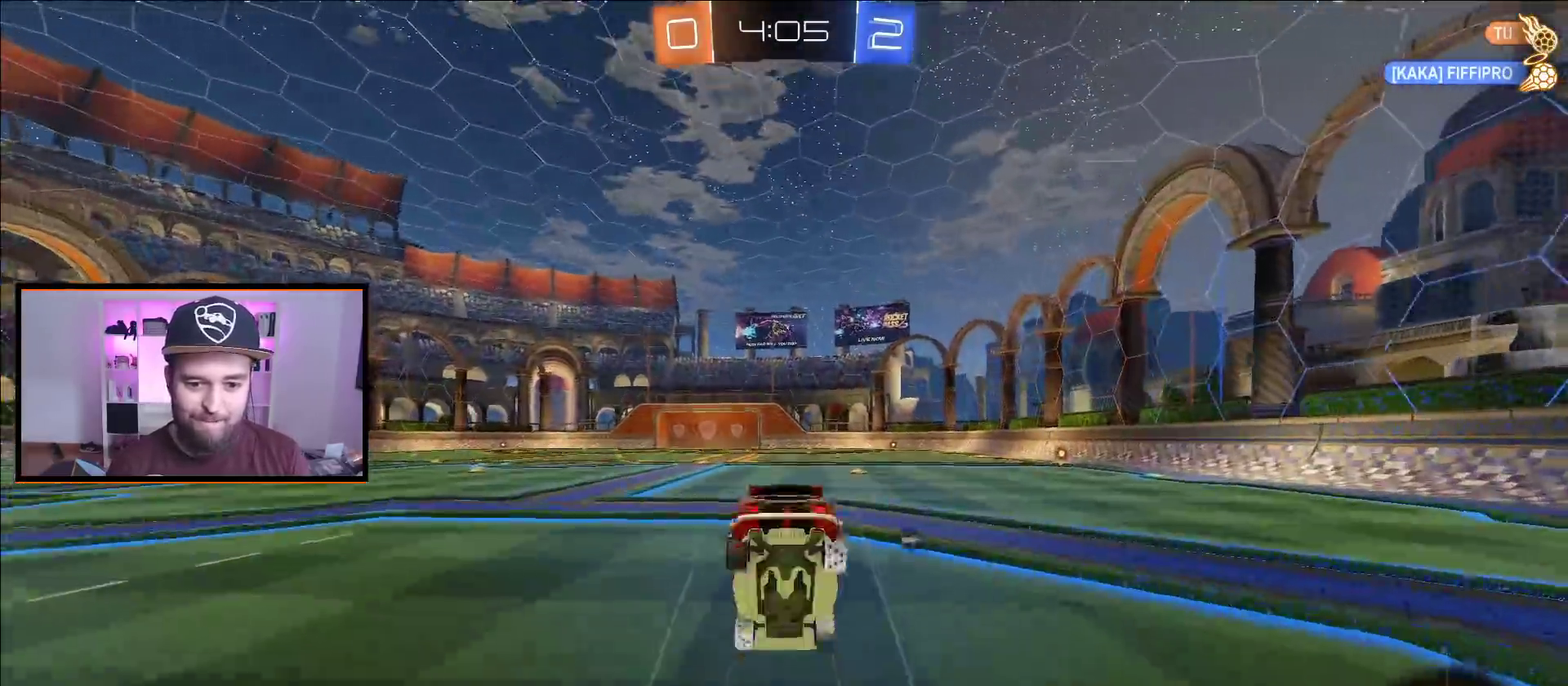
{"buttons": ["R2"], "left_stick": "center", "right_stick": "center", "events": [[17, "A", "up"], [83, "Y", "down"], [100, "left_stick", "center"], [250, "Y", "up"]]}
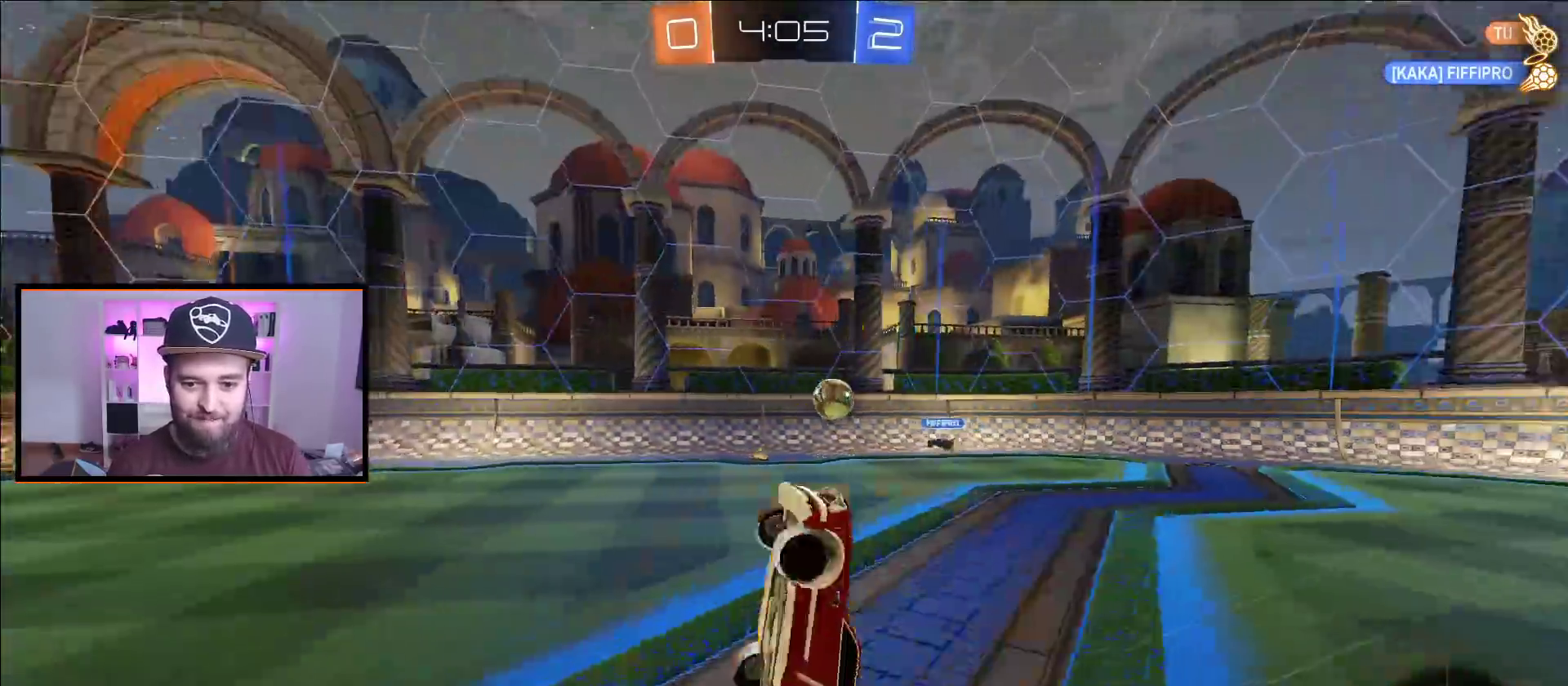
{"buttons": ["R2"], "left_stick": "right", "right_stick": "center", "events": [[500, "left_stick", "right"]]}
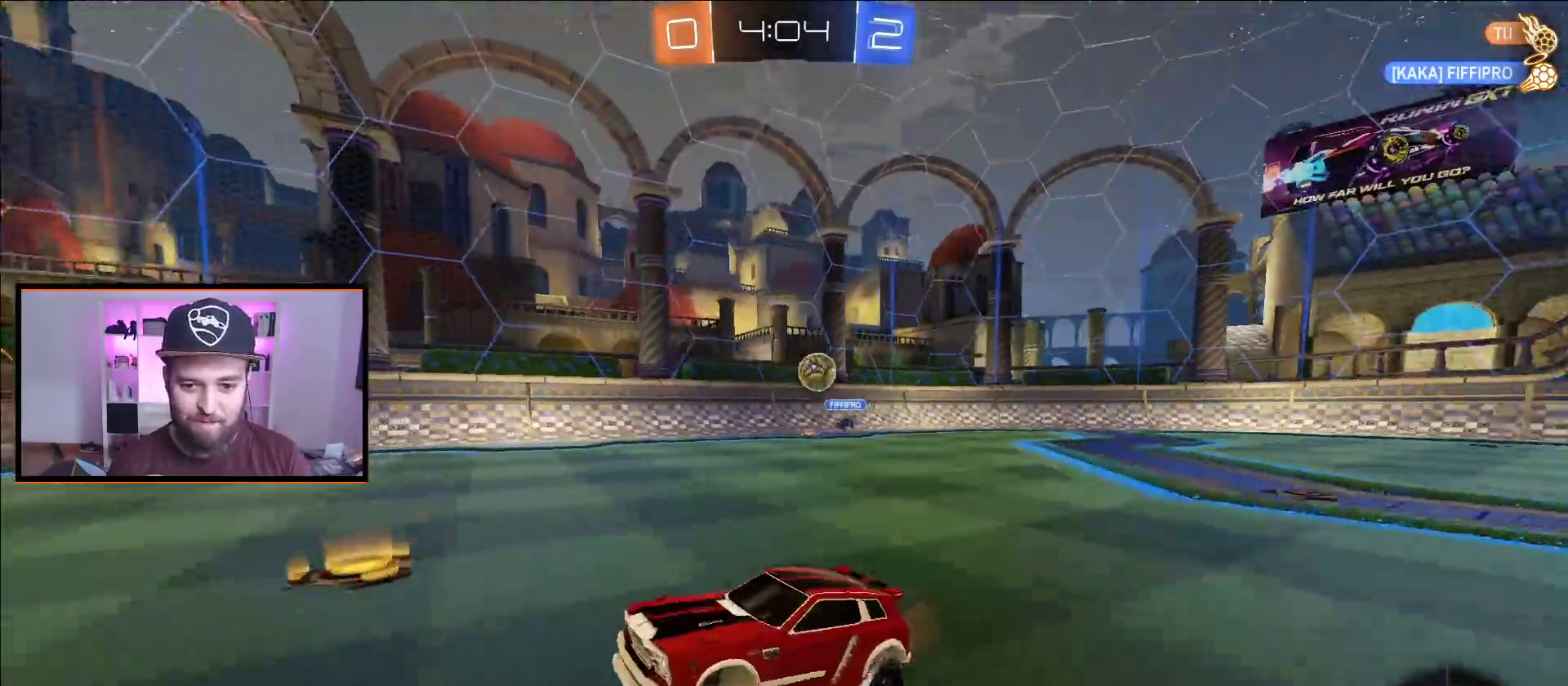
{"buttons": ["R2"], "left_stick": "left", "right_stick": "center", "events": [[400, "left_stick", "left"]]}
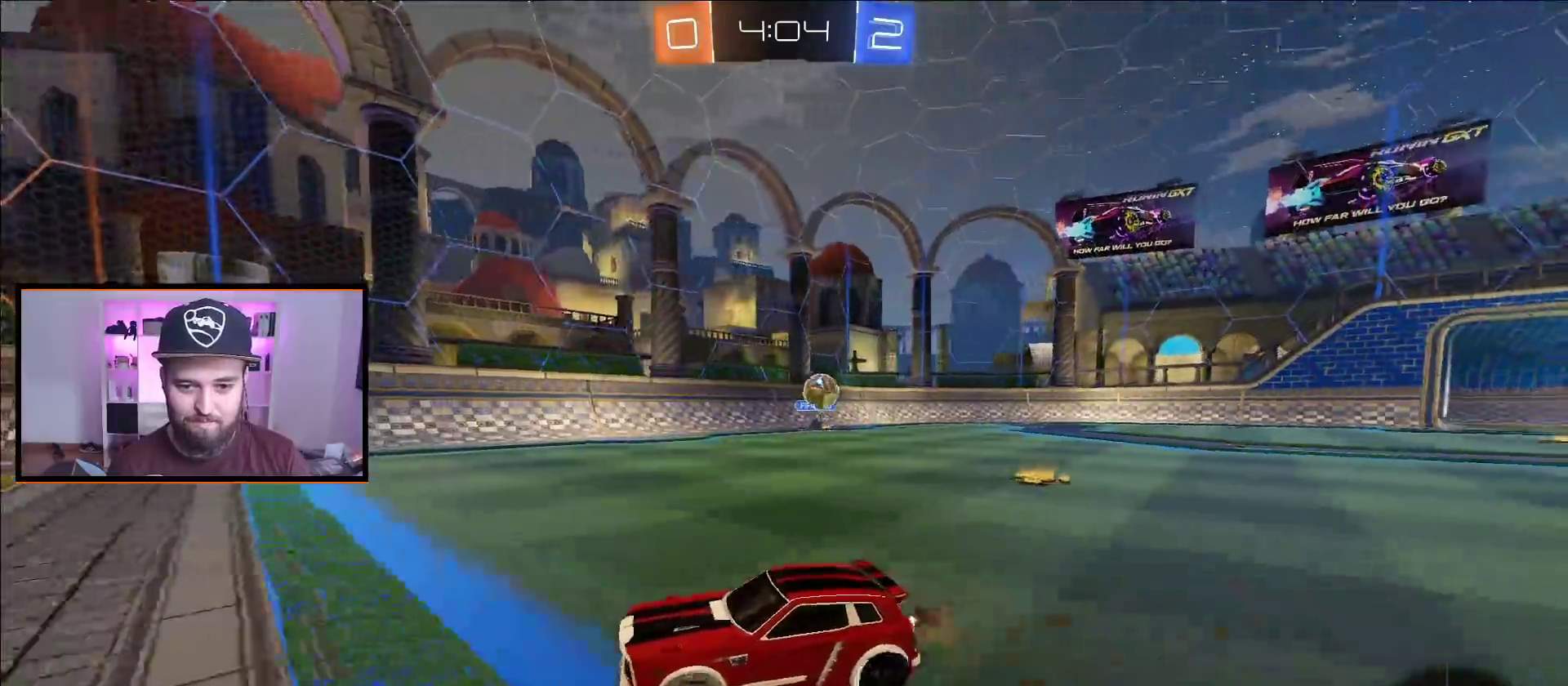
{"buttons": ["R2"], "left_stick": "right", "right_stick": "center", "events": [[267, "left_stick", "center"], [400, "left_stick", "right"]]}
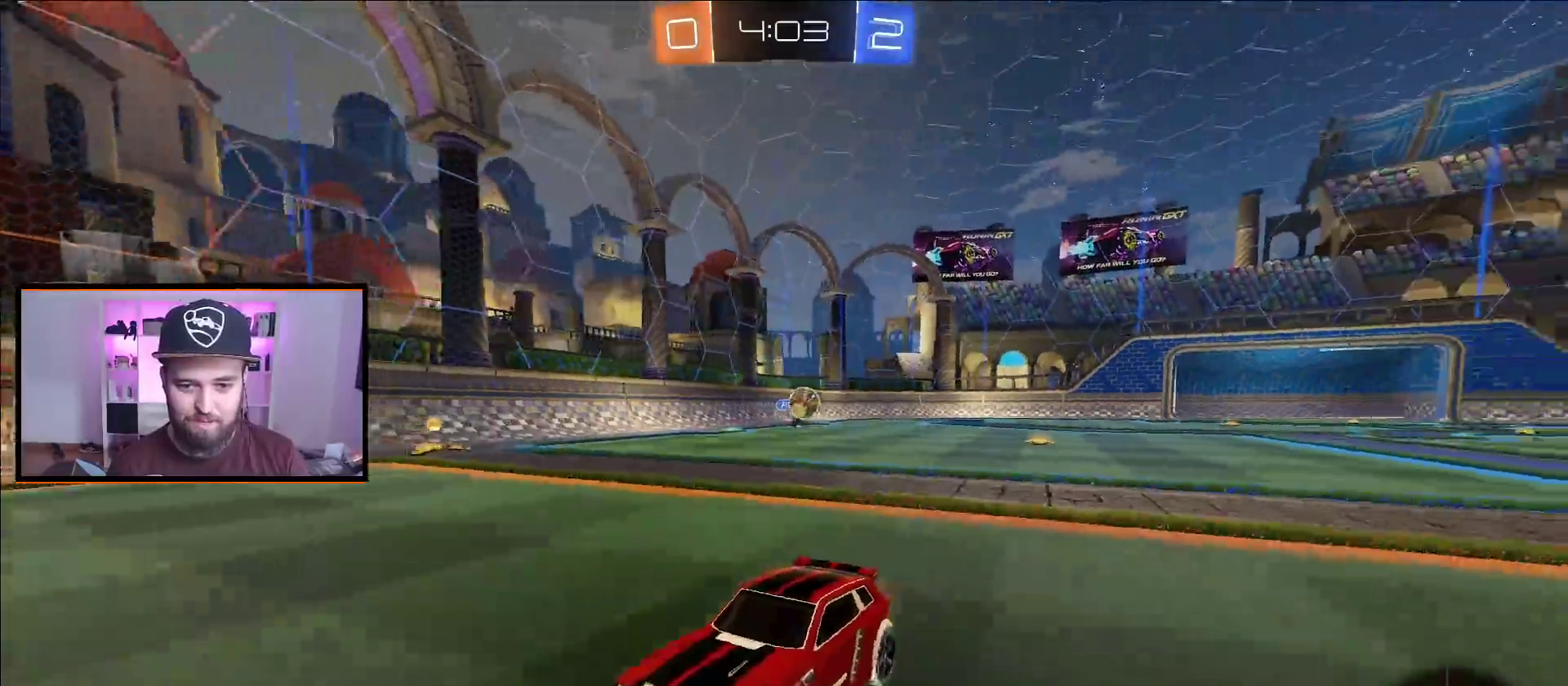
{"buttons": ["A", "R2"], "left_stick": "center", "right_stick": "center", "events": [[17, "Y", "down"], [67, "left_stick", "center"], [83, "A", "down"], [117, "Y", "up"], [250, "left_stick", "right"], [333, "left_stick", "center"]]}
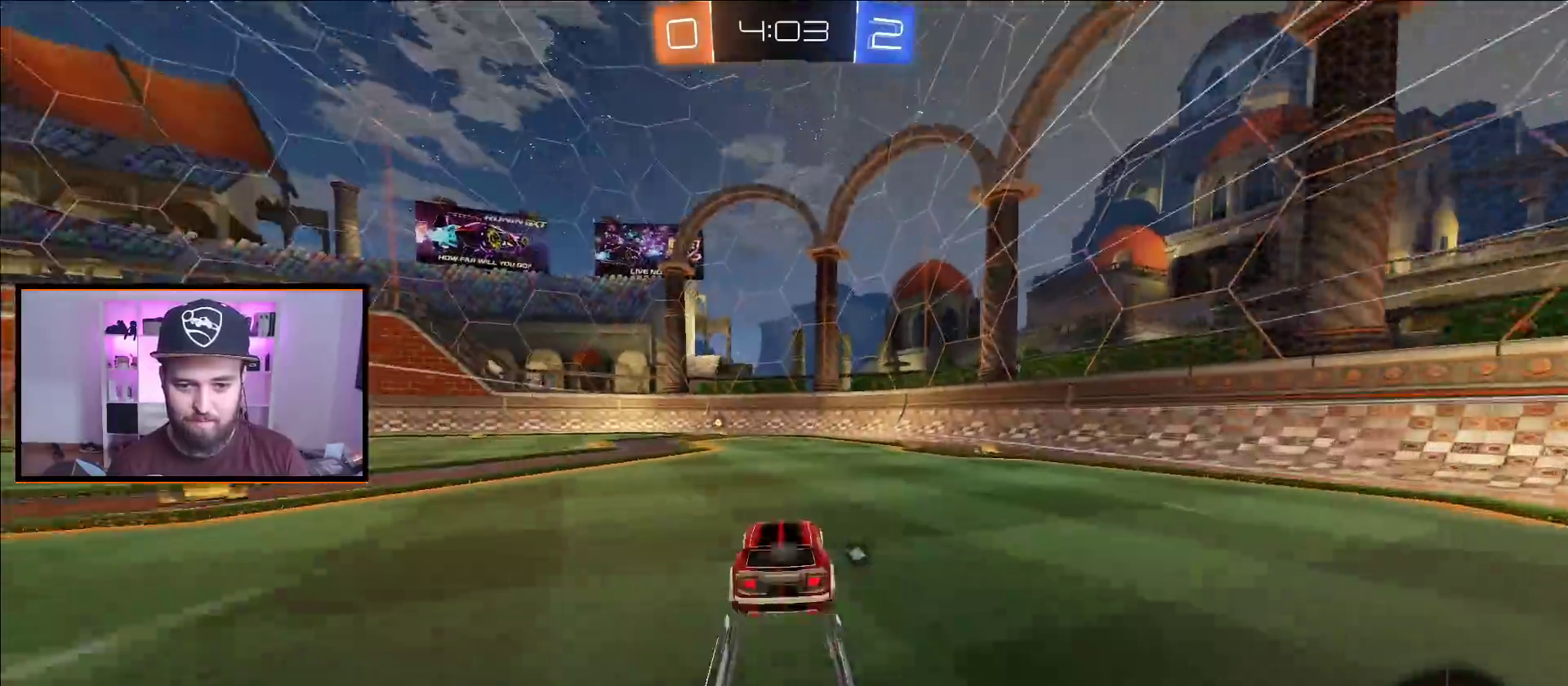
{"buttons": ["R2"], "left_stick": "center", "right_stick": "center", "events": [[83, "left_stick", "left"], [167, "left_stick", "center"], [183, "A", "up"]]}
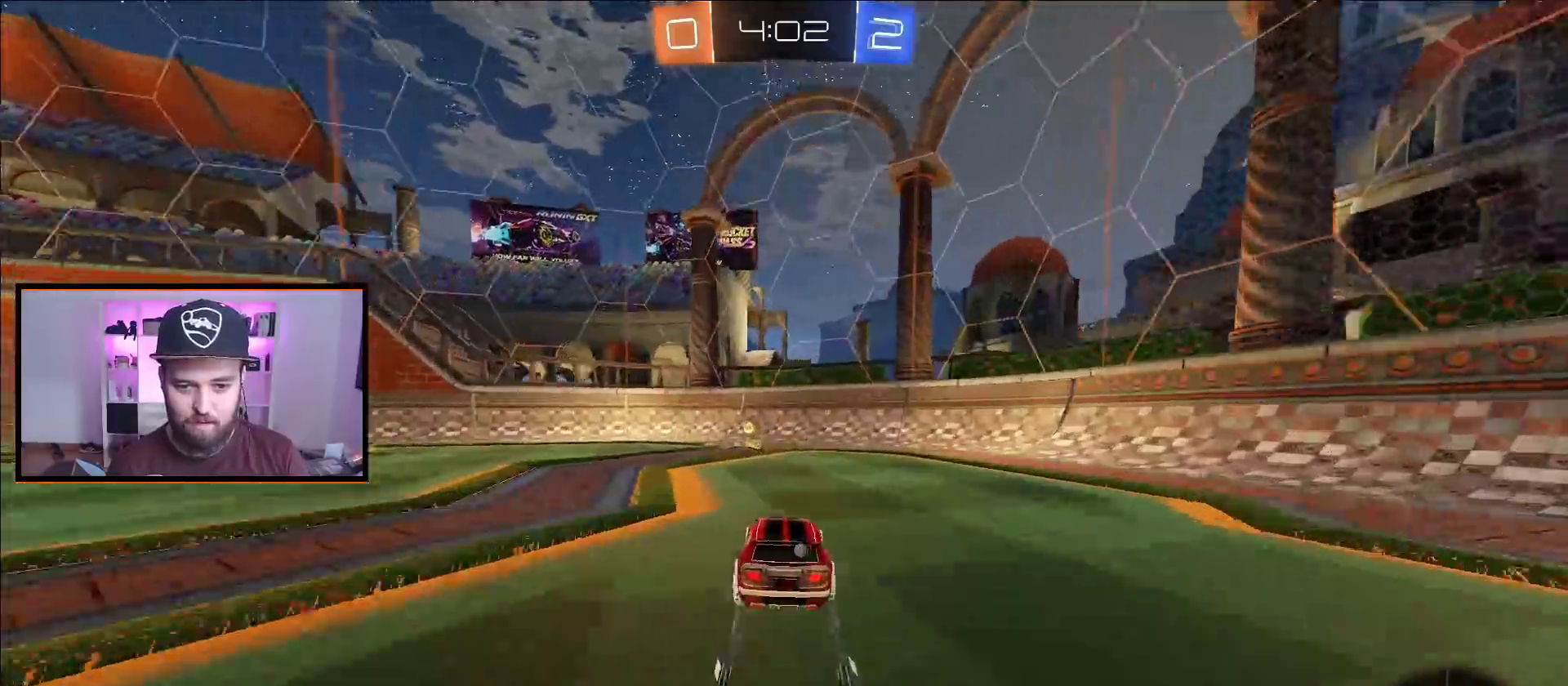
{"buttons": ["R2"], "left_stick": "left", "right_stick": "center", "events": [[17, "left_stick", "left"], [83, "Y", "down"], [83, "left_stick", "center"], [200, "Y", "up"], [317, "left_stick", "left"]]}